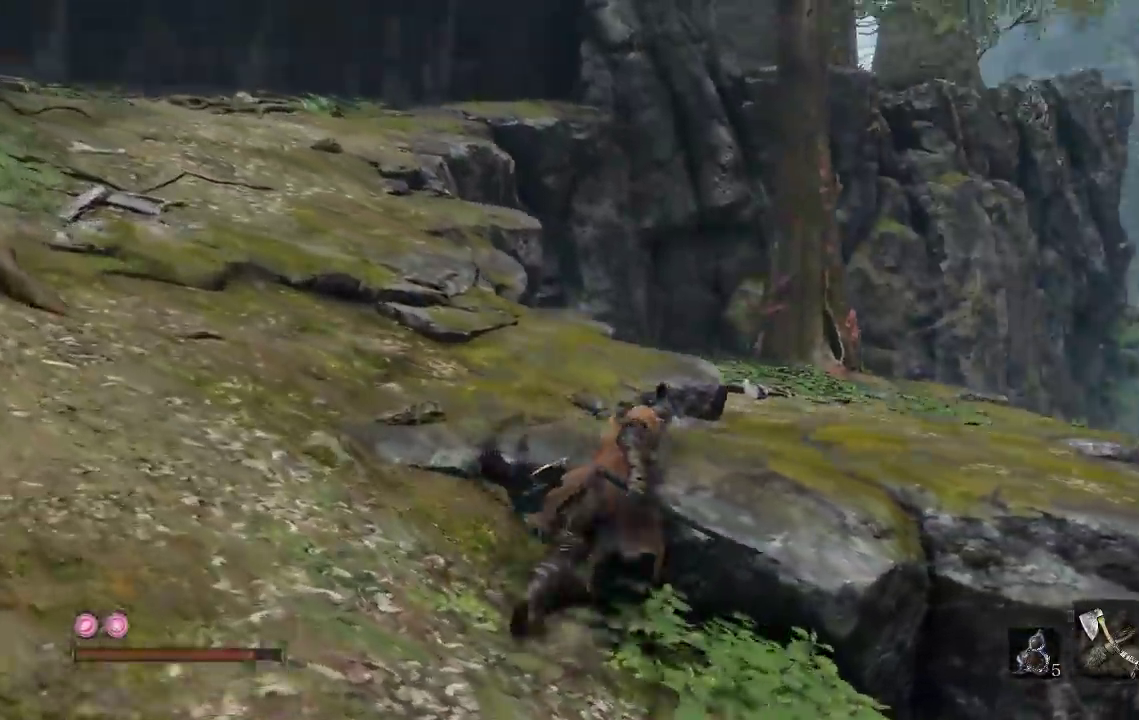
Gameplay with a controller (Xbox layout); each line is a JSON object with the inputs held at the frame after it. "events" lists button and stick changes between this image and that frame as [ms after this image, input, new state], when the widget could be followed in between.
{"buttons": ["B"], "left_stick": "up-left", "right_stick": "left", "events": [[50, "right_stick", "center"], [217, "left_stick", "up-left"], [483, "right_stick", "left"]]}
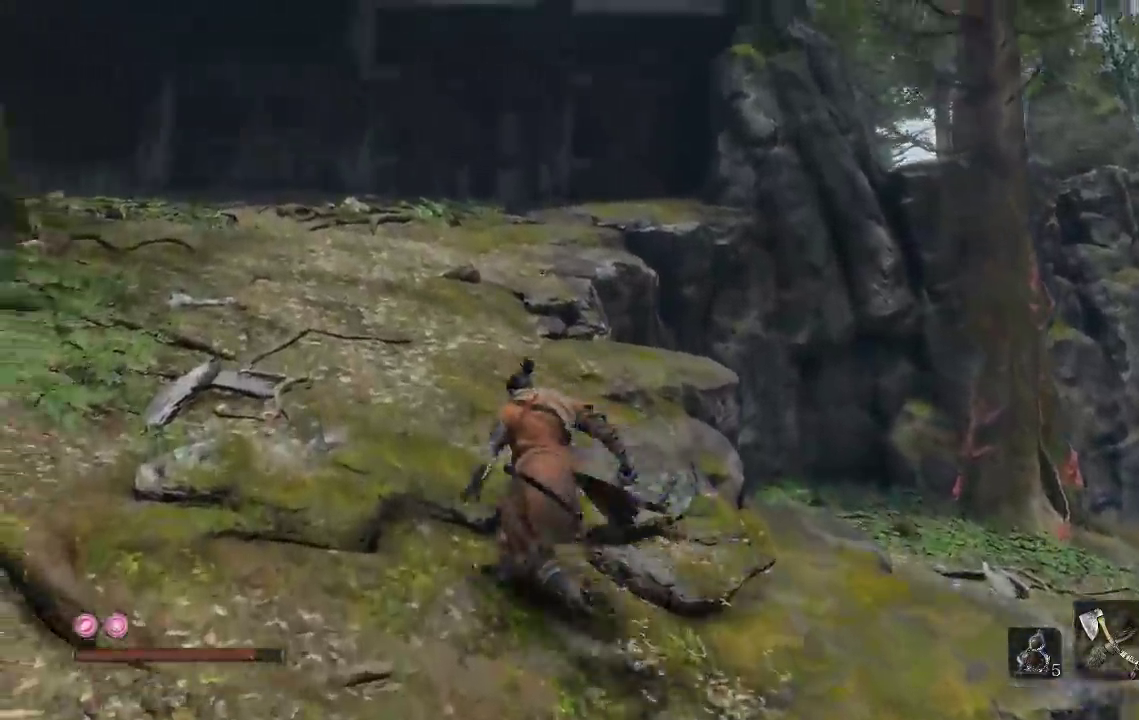
{"buttons": ["B"], "left_stick": "up", "right_stick": "up-right", "events": [[67, "left_stick", "up"], [200, "right_stick", "center"], [467, "right_stick", "up-right"]]}
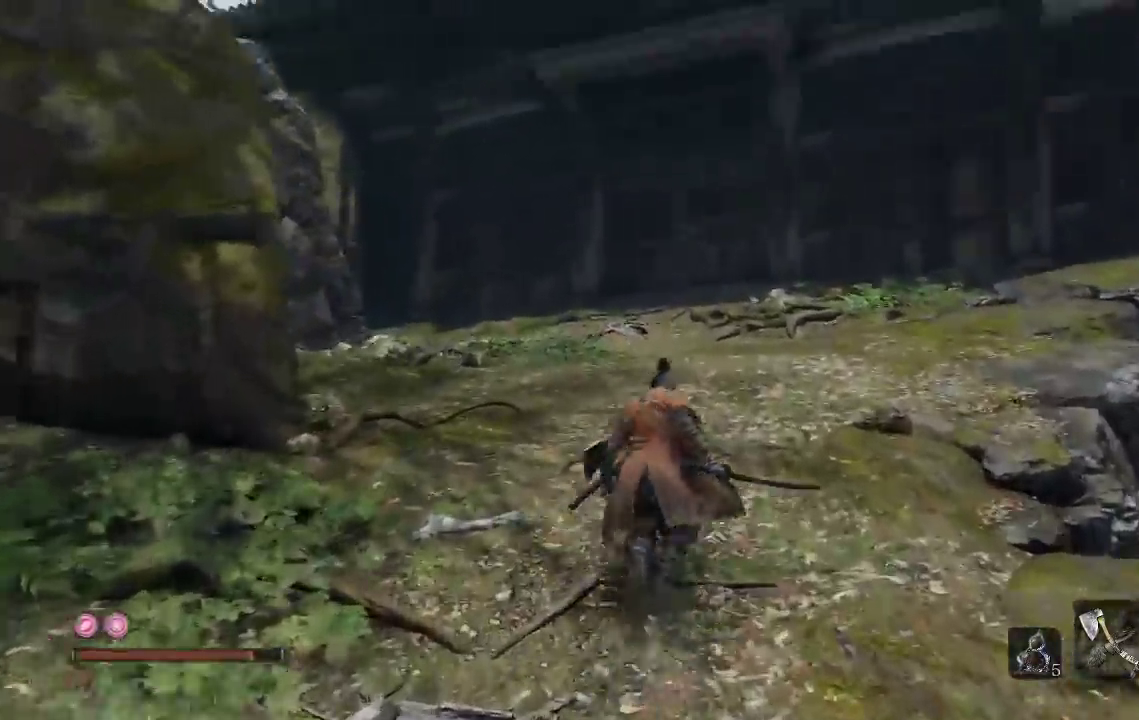
{"buttons": ["B"], "left_stick": "up", "right_stick": "center", "events": [[117, "right_stick", "center"]]}
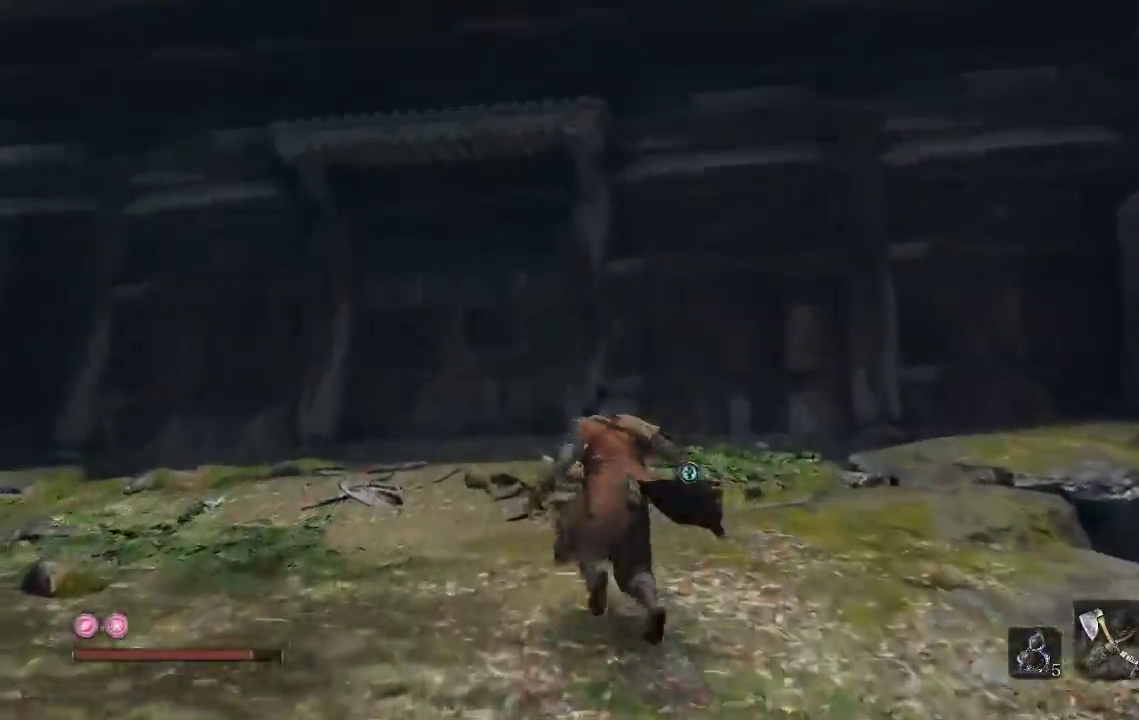
{"buttons": ["B"], "left_stick": "up-left", "right_stick": "center", "events": [[100, "right_stick", "right"], [167, "left_stick", "up-left"], [450, "right_stick", "center"]]}
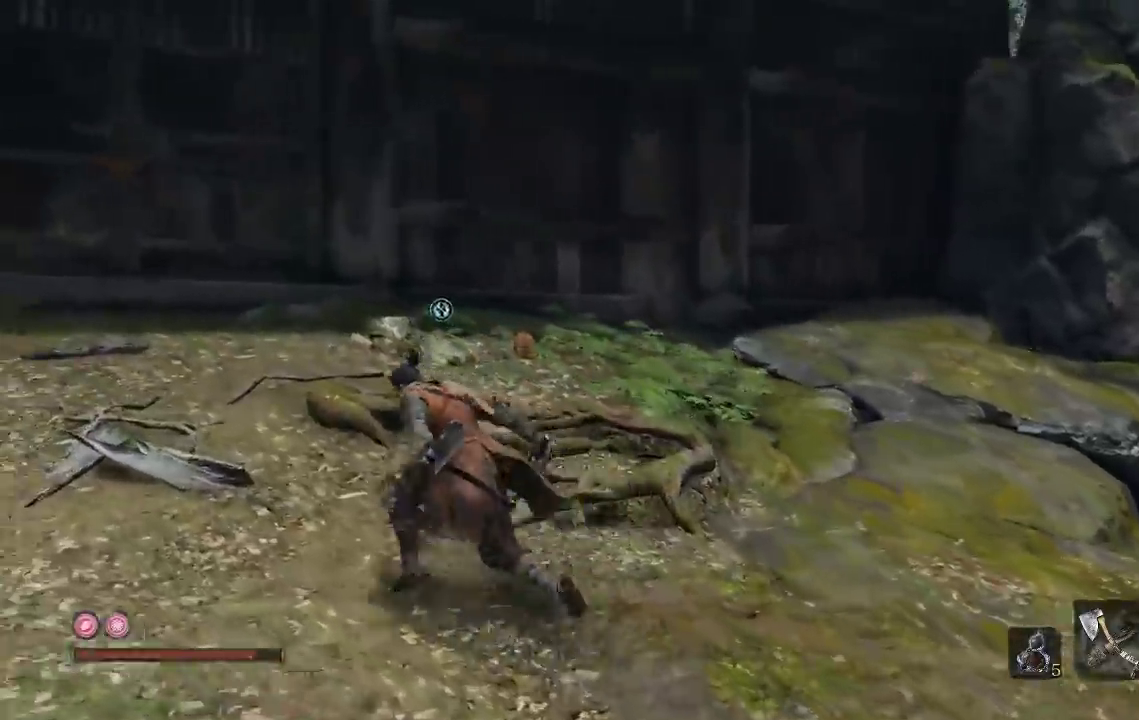
{"buttons": ["B"], "left_stick": "down", "right_stick": "right", "events": [[150, "left_stick", "up"], [200, "left_stick", "up-right"], [200, "right_stick", "right"], [367, "left_stick", "right"], [450, "left_stick", "down-right"], [500, "left_stick", "down"]]}
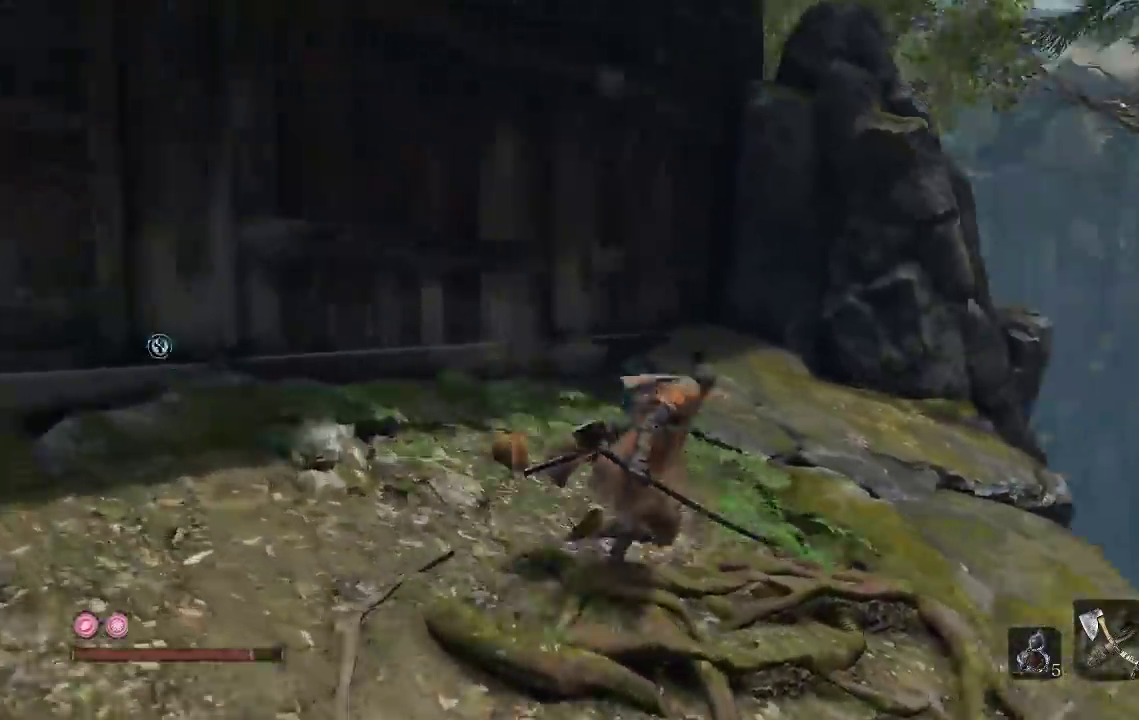
{"buttons": [], "left_stick": "down-left", "right_stick": "center", "events": [[233, "left_stick", "down-left"], [283, "right_stick", "center"], [417, "B", "up"]]}
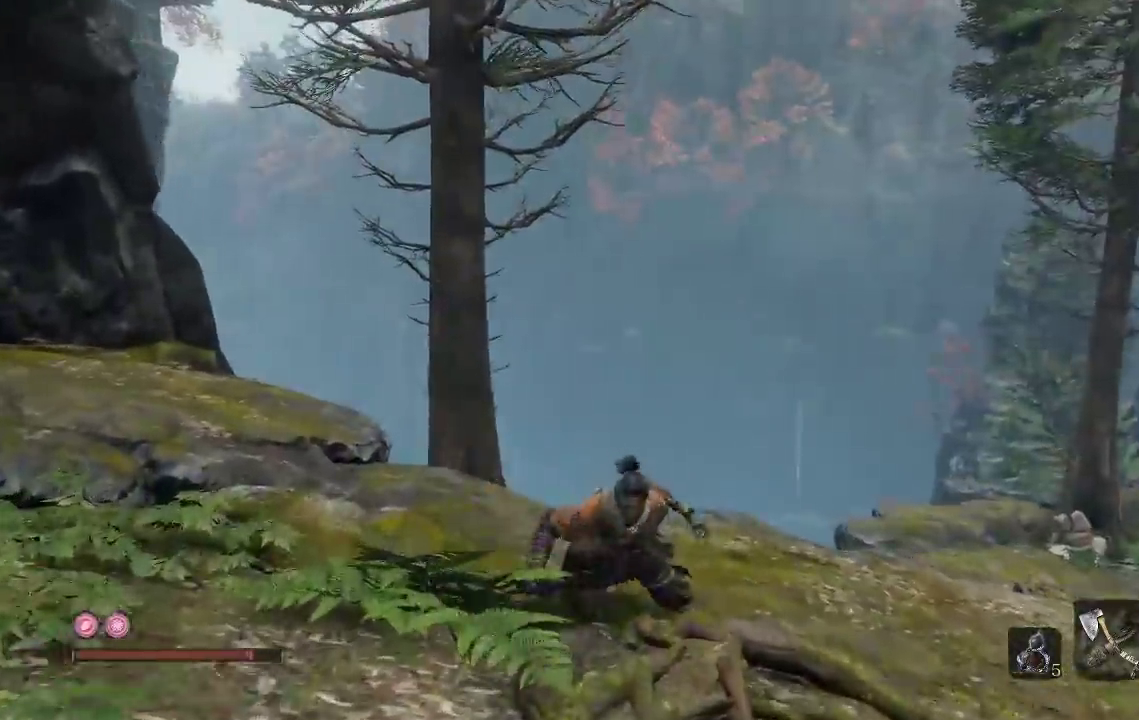
{"buttons": [], "left_stick": "up-right", "right_stick": "center", "events": [[133, "right_stick", "left"], [200, "left_stick", "left"], [250, "left_stick", "up-left"], [317, "left_stick", "up"], [417, "left_stick", "up-right"], [450, "right_stick", "center"]]}
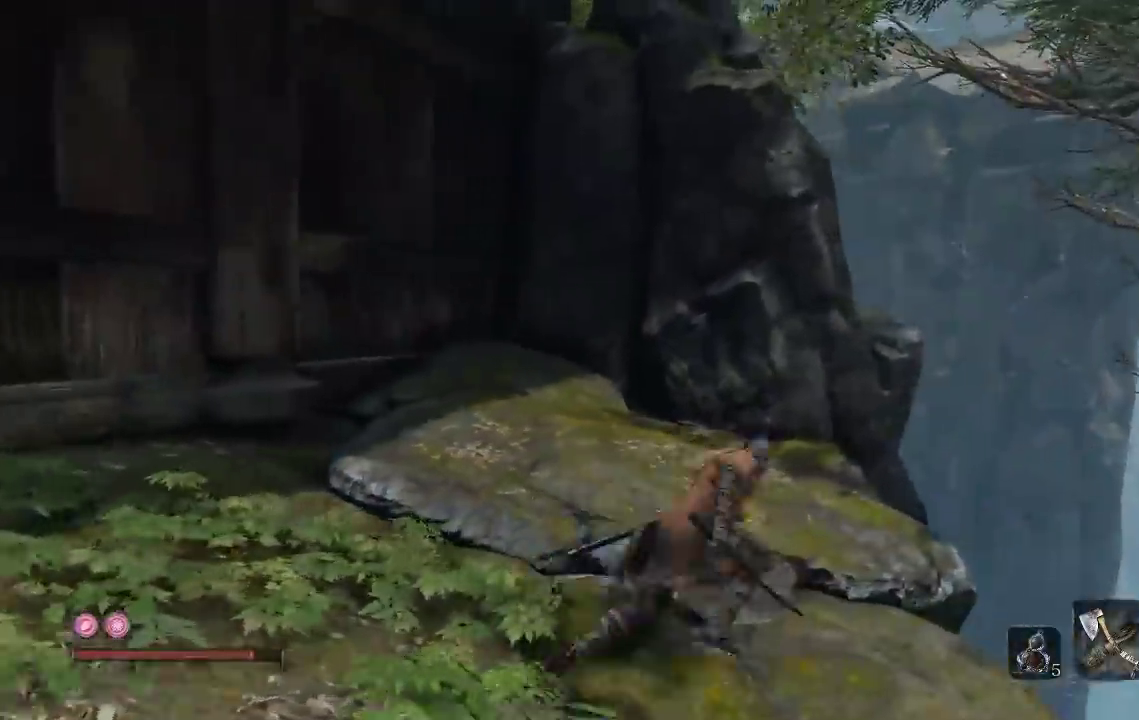
{"buttons": [], "left_stick": "down-left", "right_stick": "right", "events": [[117, "right_stick", "left"], [183, "left_stick", "up"], [267, "right_stick", "center"], [333, "left_stick", "up-left"], [400, "left_stick", "down-left"], [400, "right_stick", "right"]]}
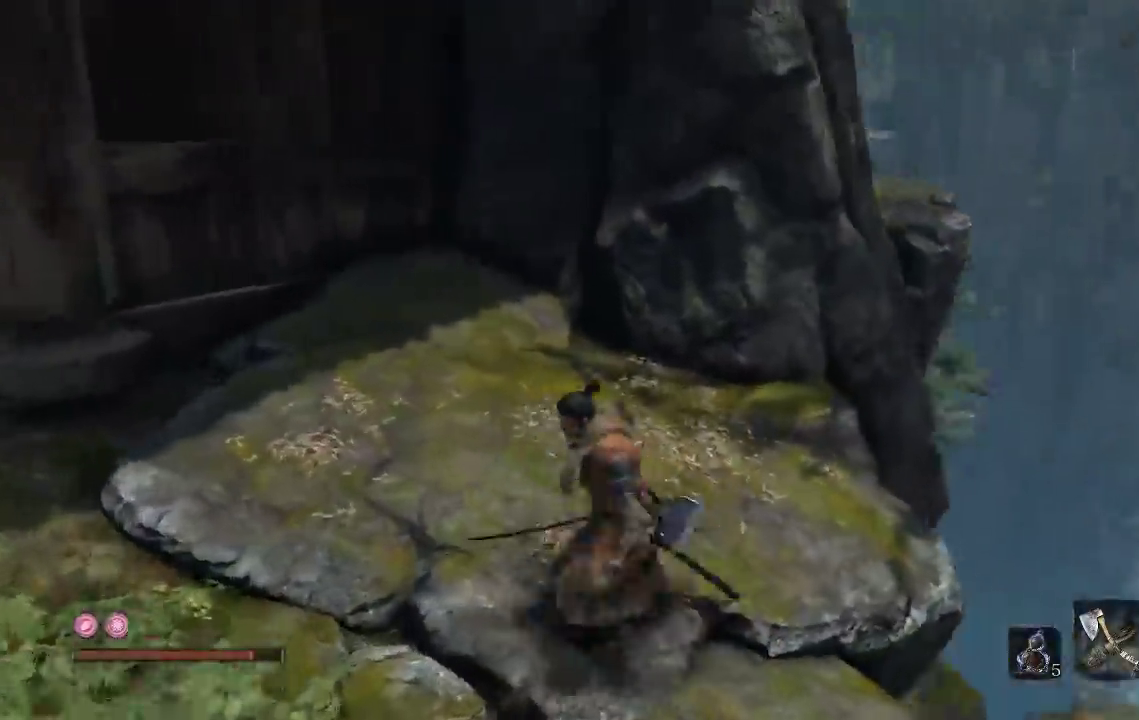
{"buttons": [], "left_stick": "up-right", "right_stick": "down-left", "events": [[17, "left_stick", "down"], [150, "left_stick", "down-right"], [250, "left_stick", "right"], [250, "right_stick", "center"], [350, "left_stick", "up-right"], [350, "right_stick", "down-left"]]}
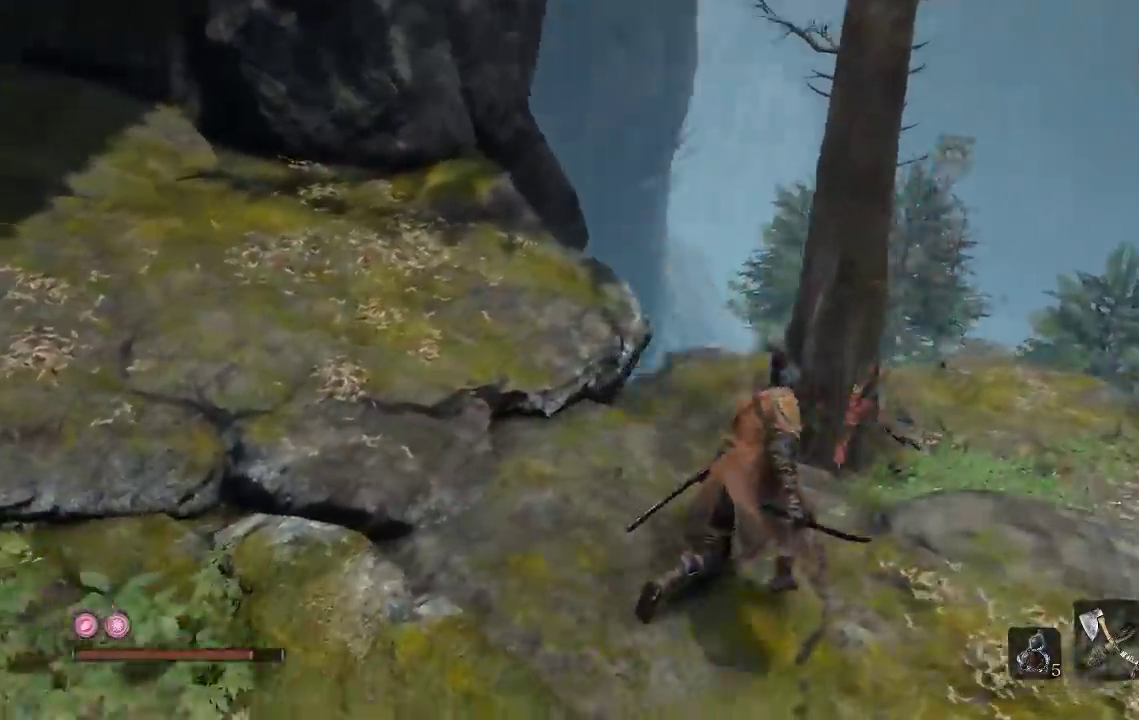
{"buttons": [], "left_stick": "up-right", "right_stick": "left", "events": [[83, "right_stick", "center"], [217, "right_stick", "down-left"], [400, "right_stick", "left"]]}
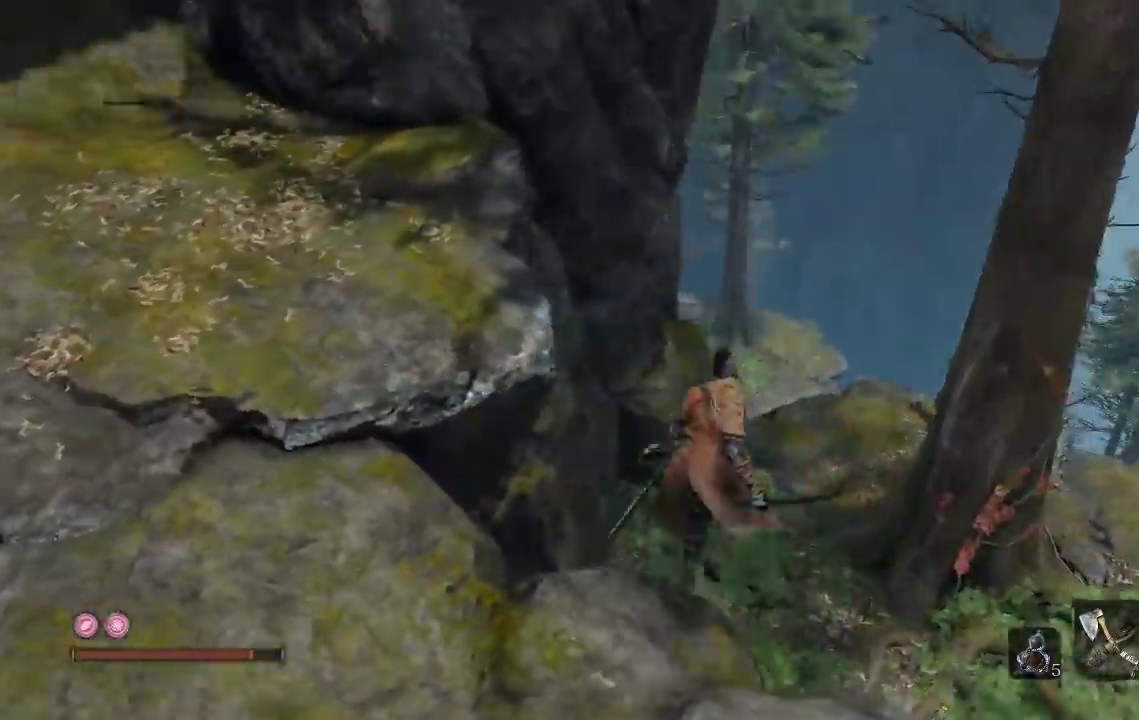
{"buttons": ["B"], "left_stick": "up-right", "right_stick": "center", "events": [[300, "right_stick", "center"], [467, "B", "down"]]}
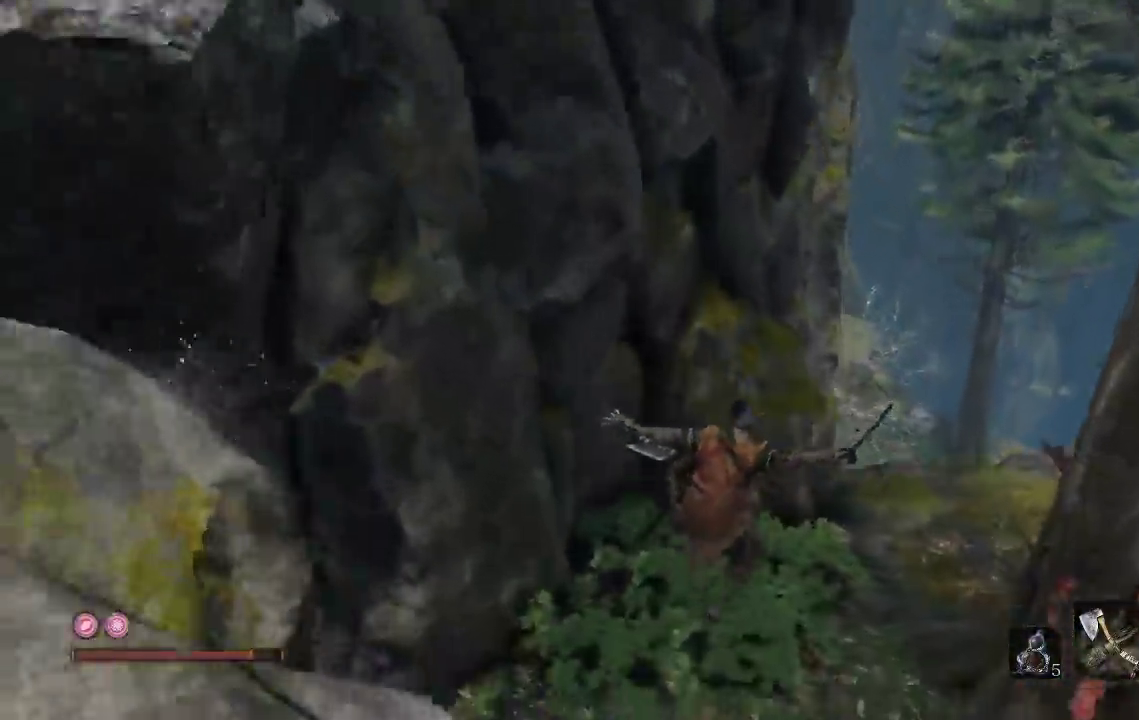
{"buttons": ["A", "B"], "left_stick": "up-right", "right_stick": "center", "events": [[350, "right_stick", "left"], [467, "A", "down"], [467, "right_stick", "center"]]}
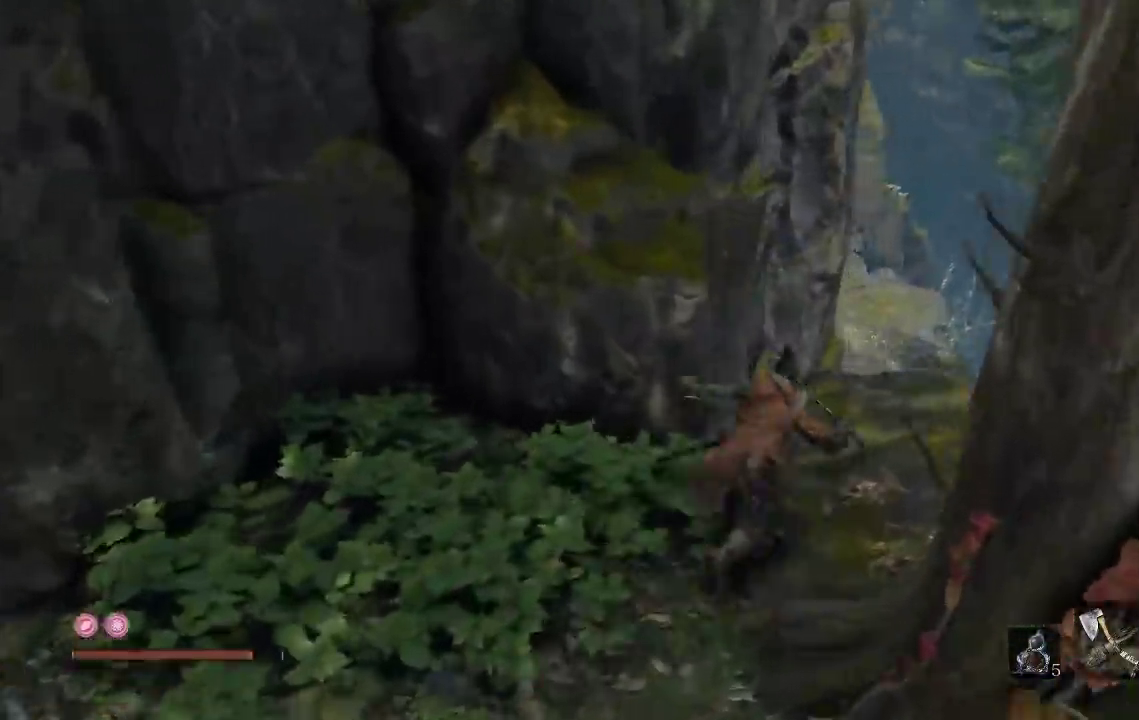
{"buttons": ["B"], "left_stick": "up", "right_stick": "down-left"}
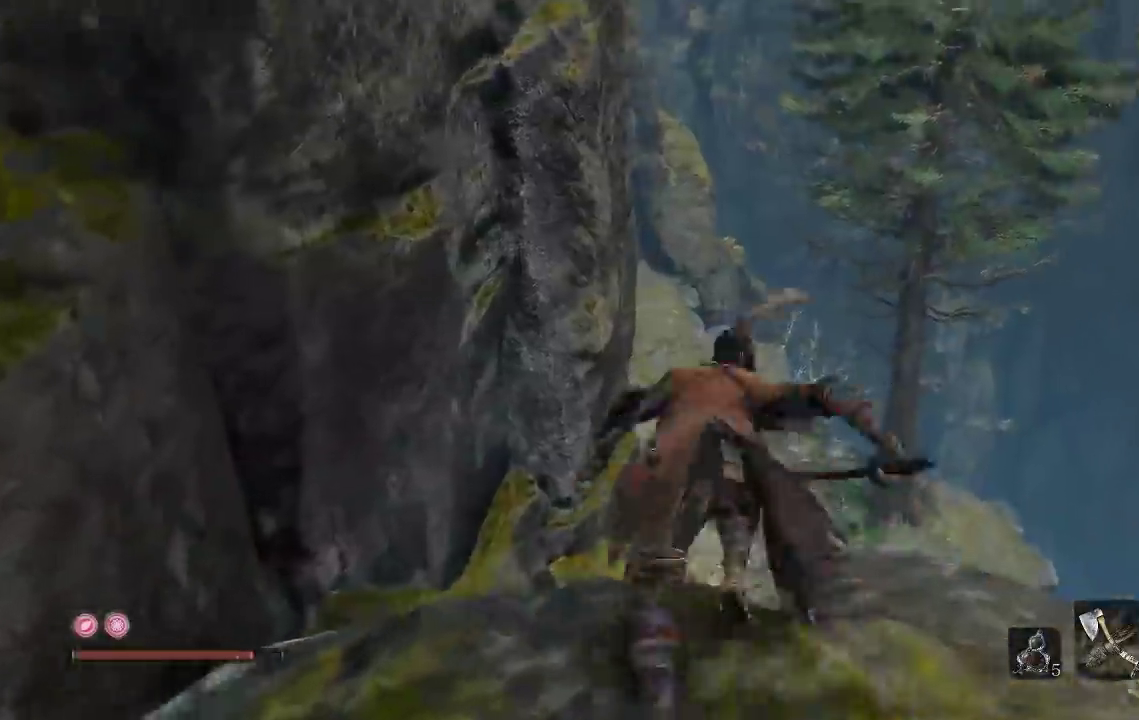
{"buttons": ["B"], "left_stick": "up-right", "right_stick": "down-left"}
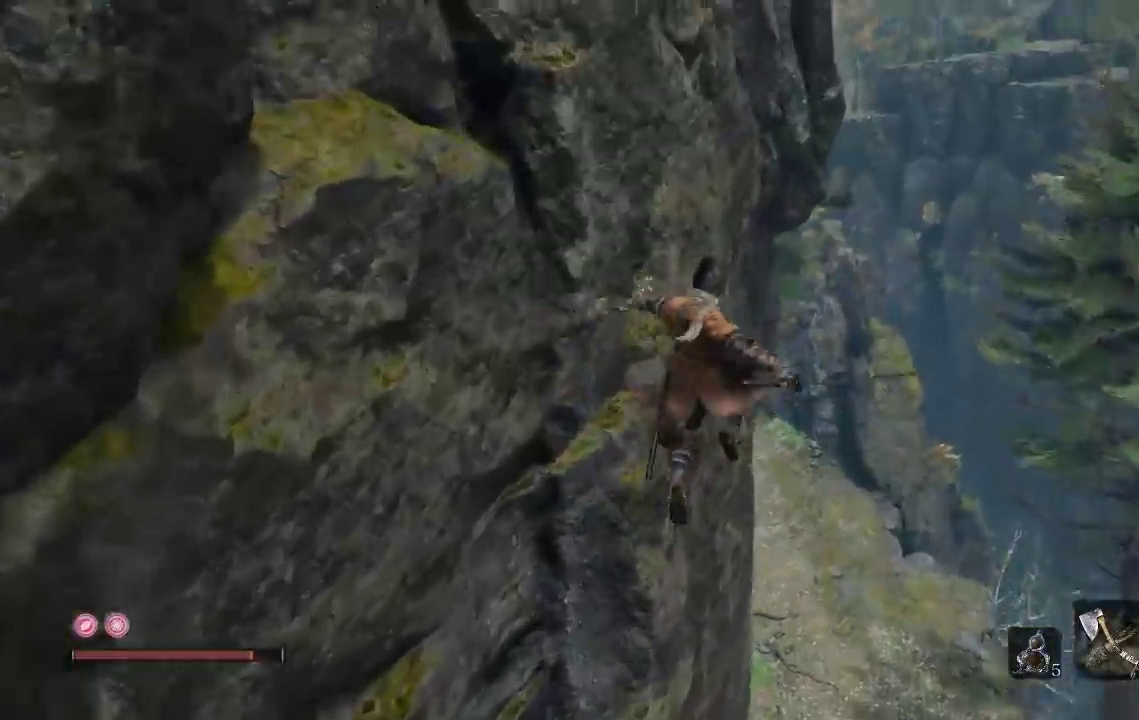
{"buttons": ["B"], "left_stick": "up-right", "right_stick": "center"}
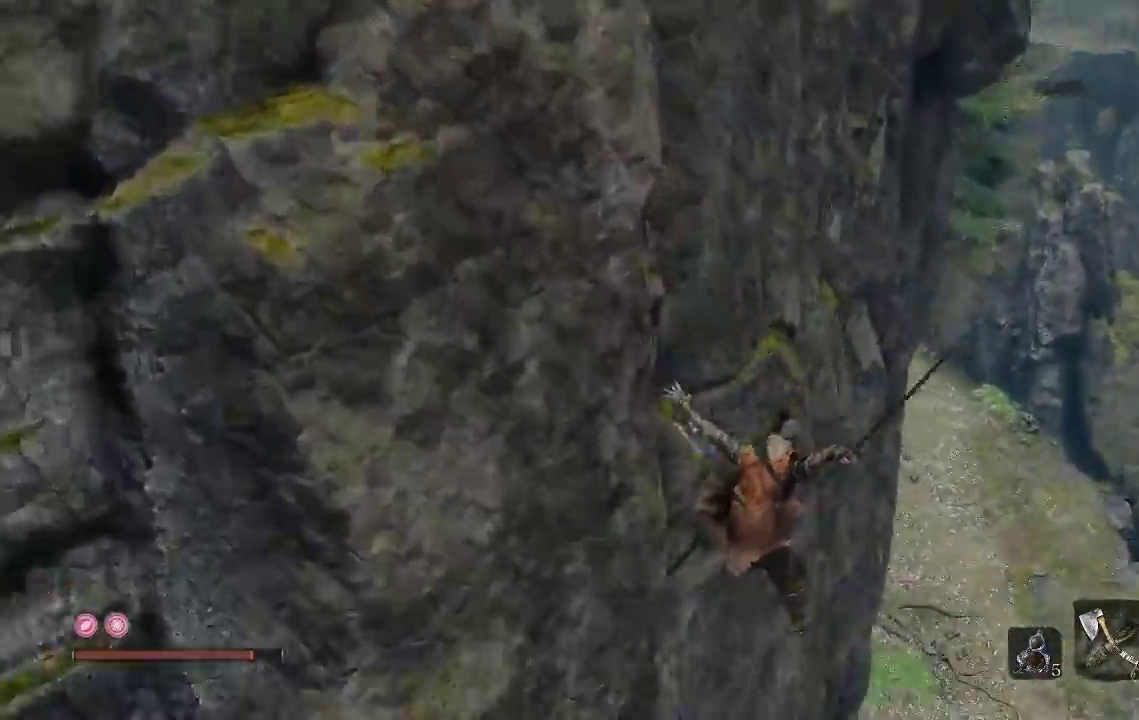
{"buttons": ["B"], "left_stick": "up", "right_stick": "center", "events": [[483, "left_stick", "up"]]}
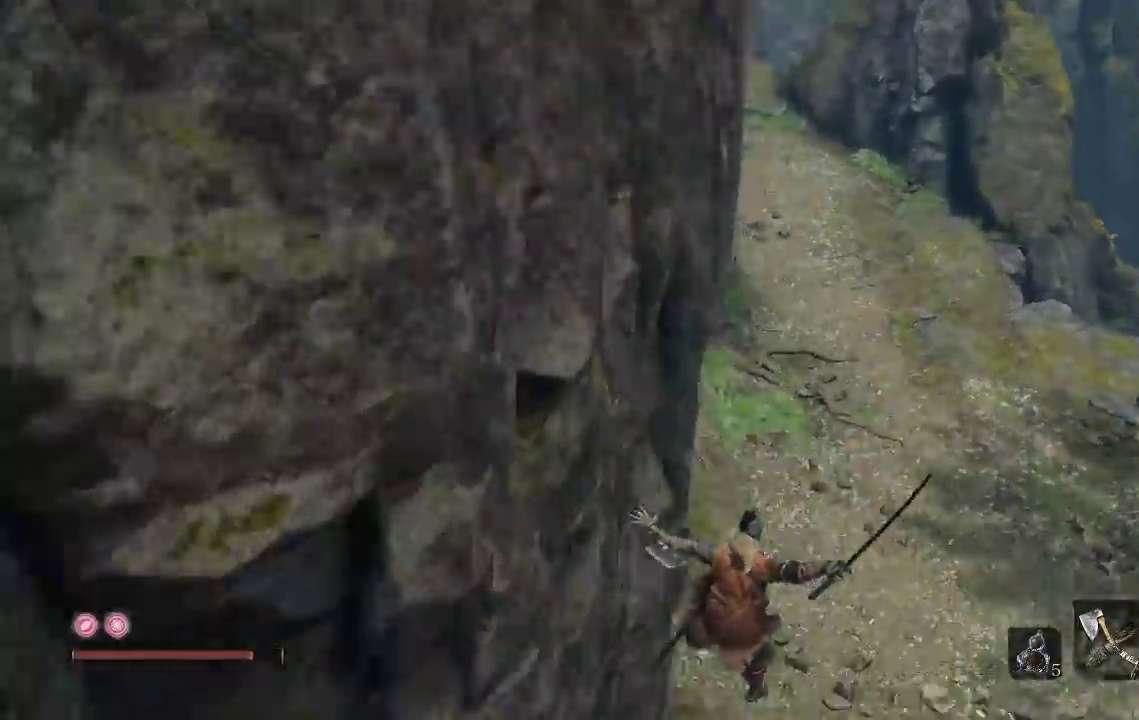
{"buttons": ["B"], "left_stick": "up", "right_stick": "left", "events": [[17, "right_stick", "up"], [167, "right_stick", "center"], [433, "right_stick", "left"]]}
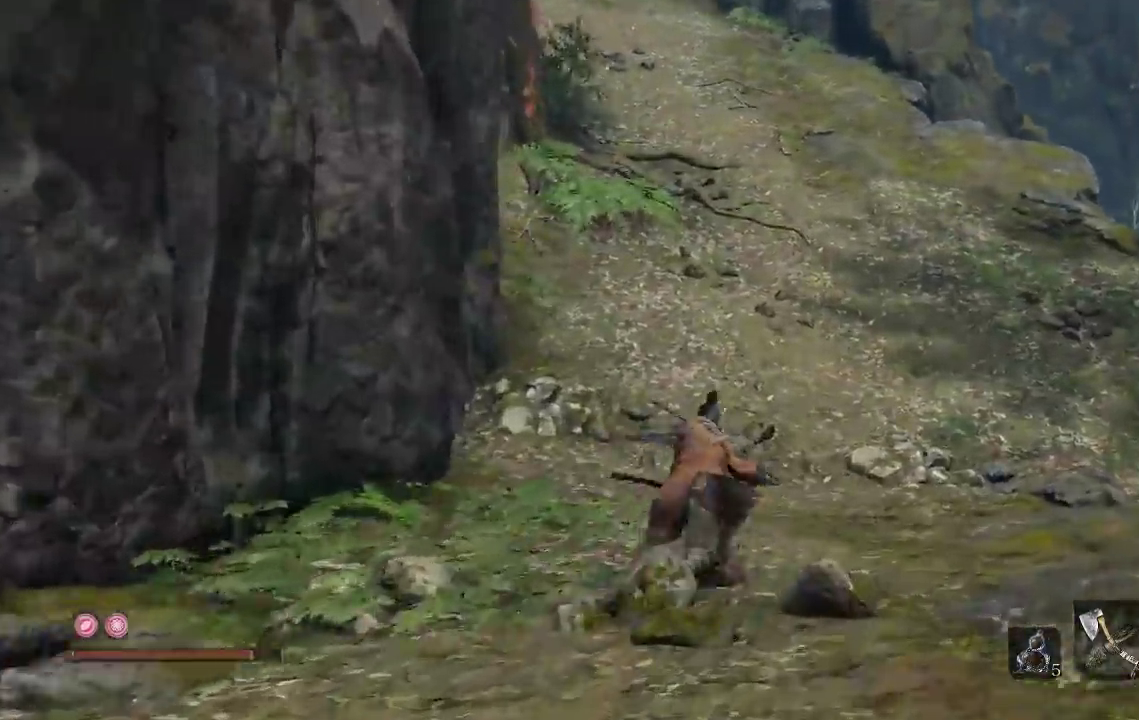
{"buttons": ["B"], "left_stick": "up", "right_stick": "center", "events": [[33, "right_stick", "center"], [350, "right_stick", "up"], [467, "right_stick", "center"]]}
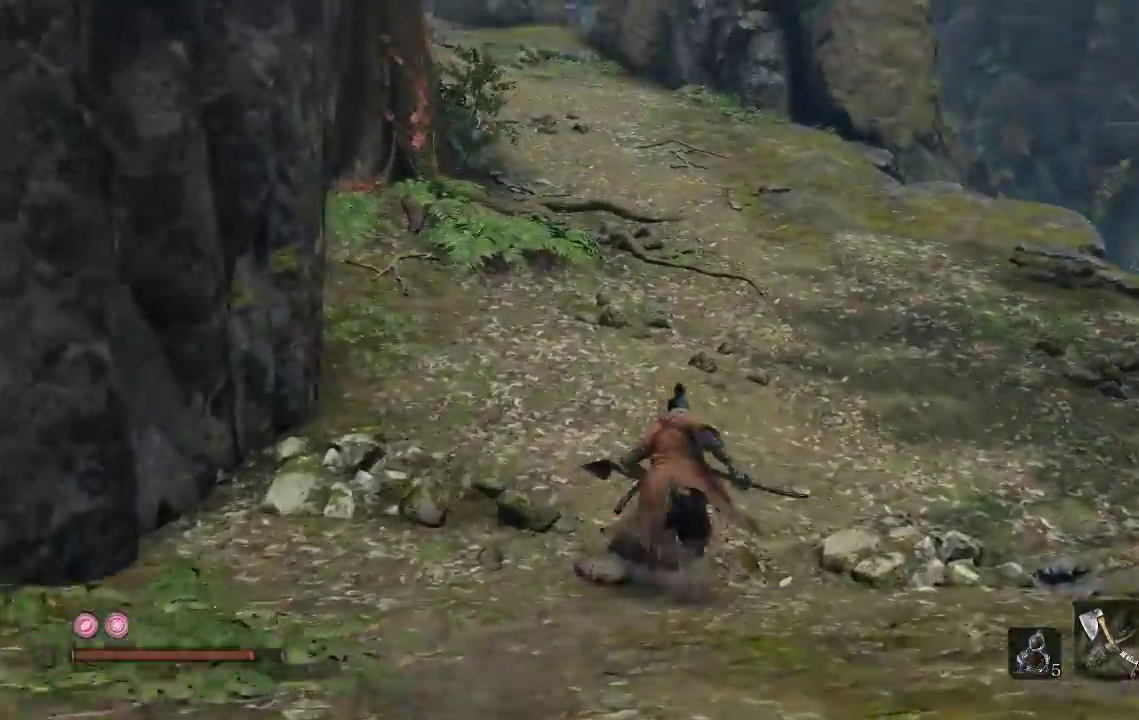
{"buttons": ["B"], "left_stick": "up", "right_stick": "center", "events": []}
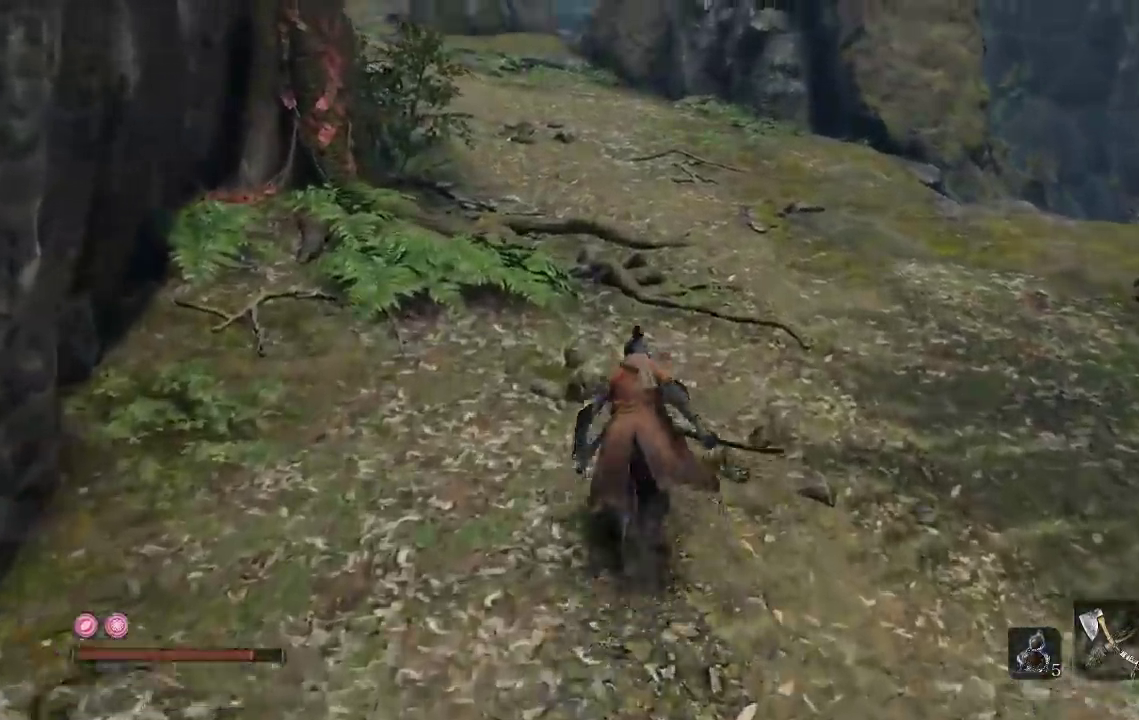
{"buttons": ["B"], "left_stick": "up", "right_stick": "center", "events": [[217, "right_stick", "left"], [450, "right_stick", "center"]]}
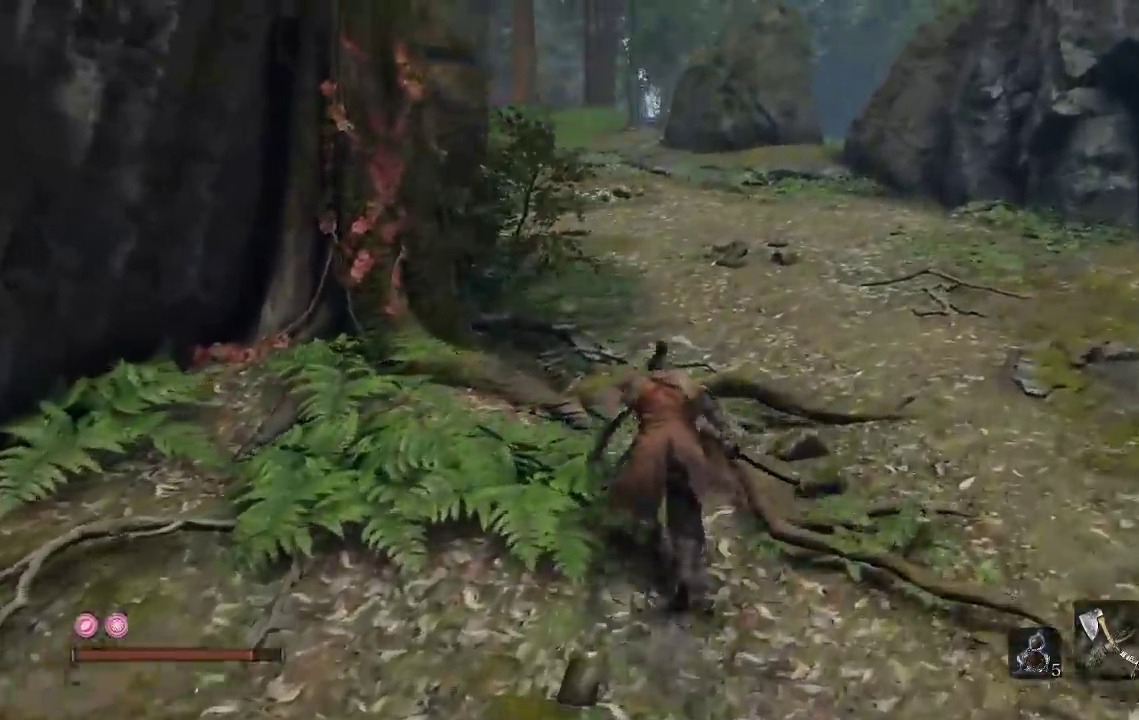
{"buttons": ["B"], "left_stick": "up", "right_stick": "center", "events": [[167, "right_stick", "left"], [333, "right_stick", "center"]]}
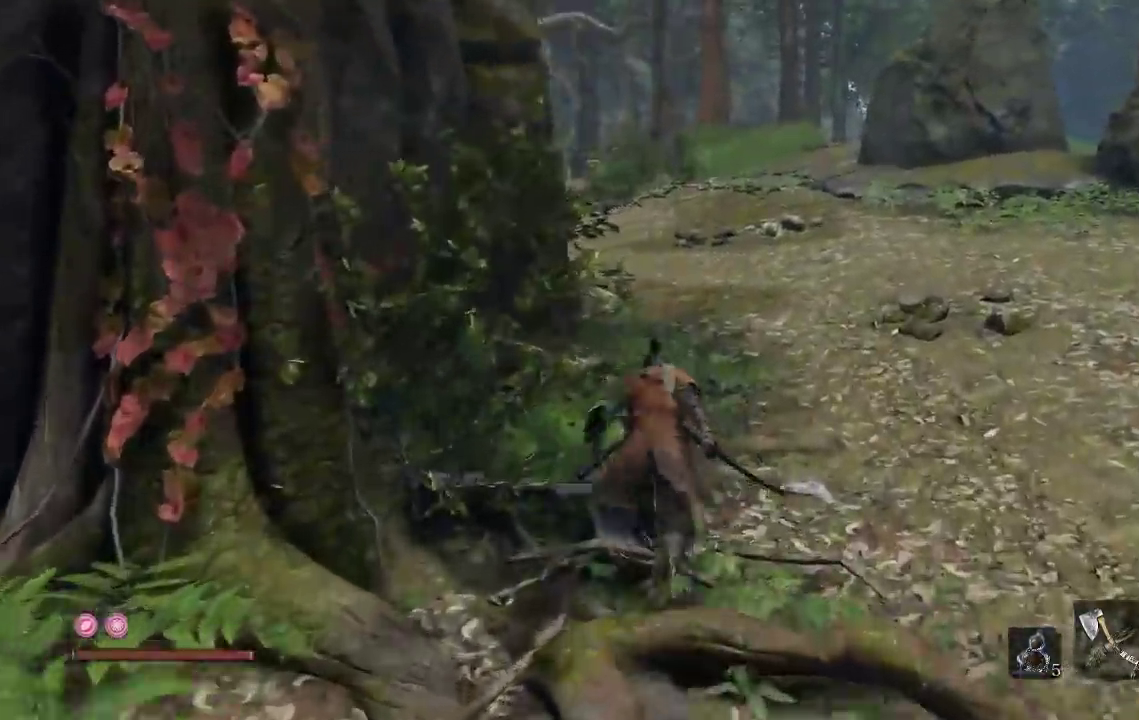
{"buttons": ["B"], "left_stick": "up-right", "right_stick": "center", "events": [[217, "right_stick", "down-left"], [300, "left_stick", "up-right"], [300, "right_stick", "left"], [367, "right_stick", "center"]]}
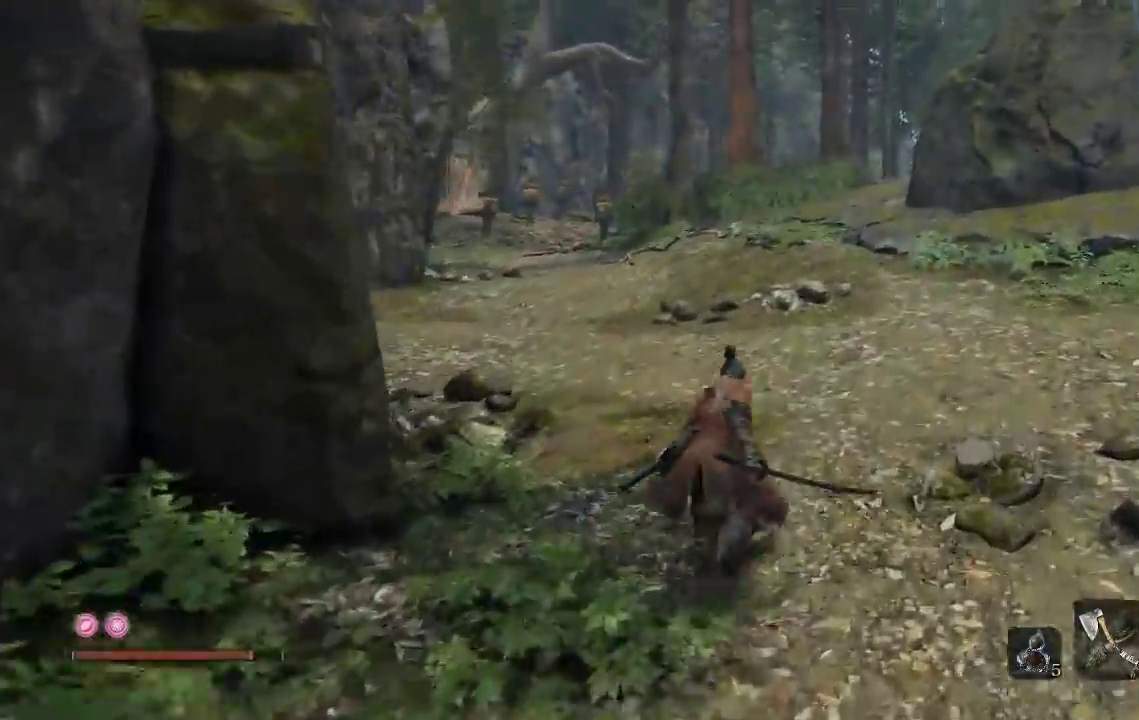
{"buttons": ["B"], "left_stick": "up", "right_stick": "left", "events": [[33, "right_stick", "left"], [150, "left_stick", "up"]]}
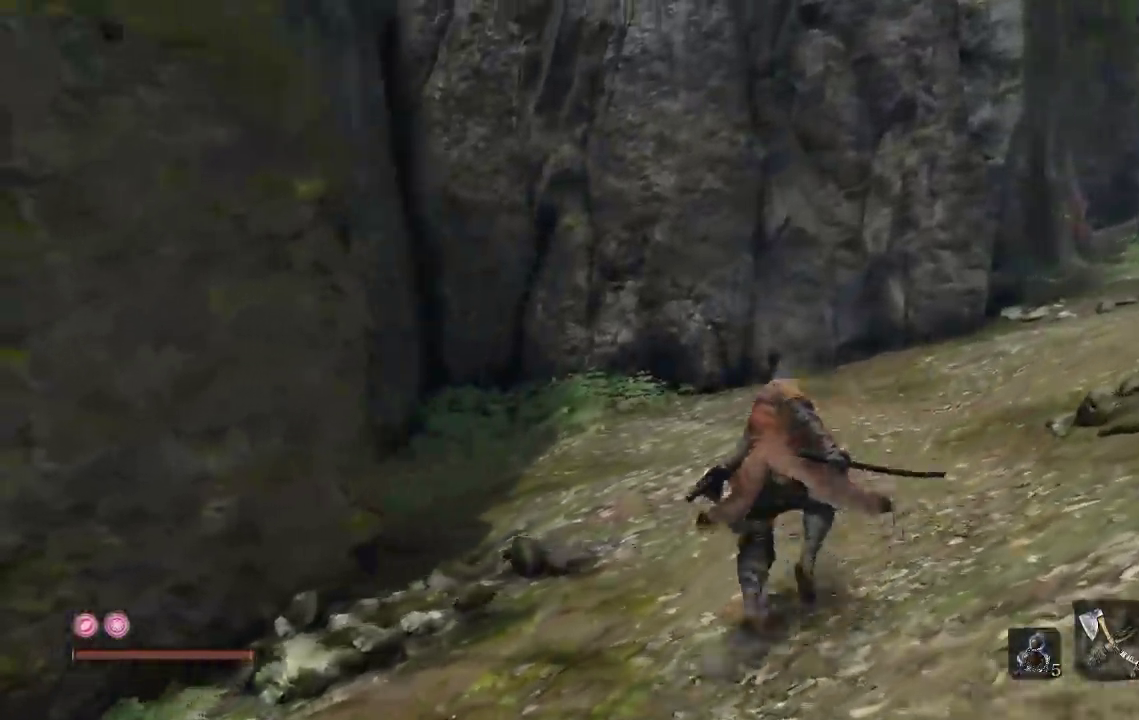
{"buttons": ["B"], "left_stick": "right", "right_stick": "center", "events": [[50, "right_stick", "center"], [183, "right_stick", "left"], [233, "left_stick", "up-right"], [383, "left_stick", "right"], [483, "right_stick", "center"]]}
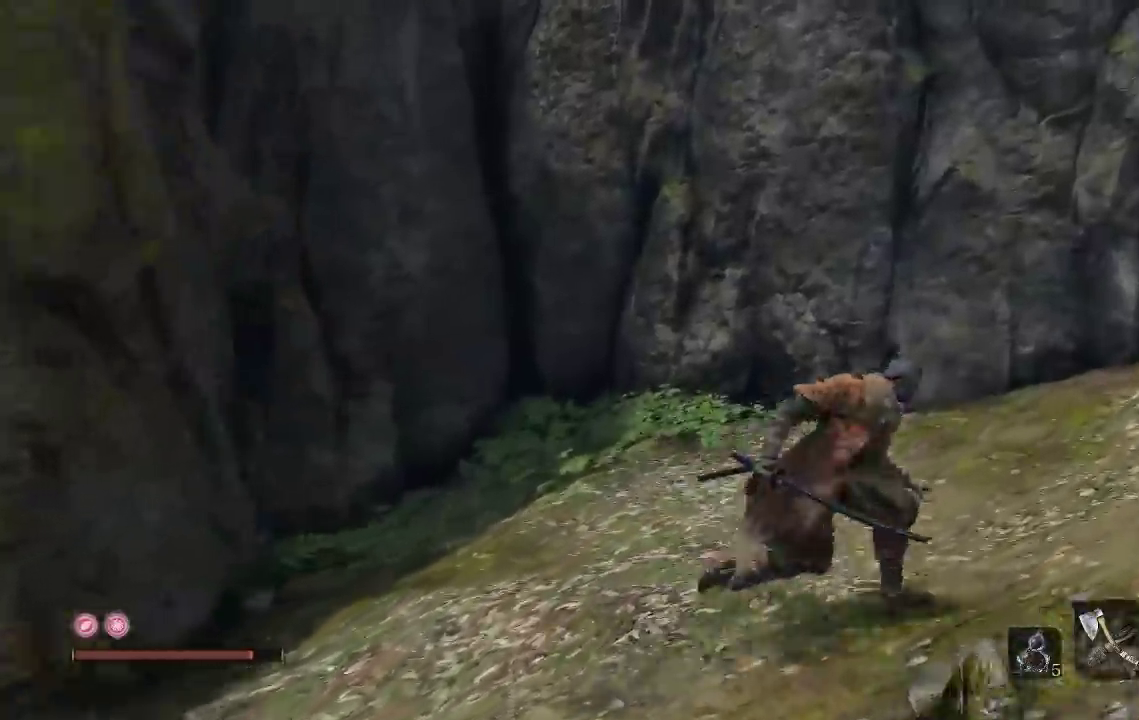
{"buttons": ["B"], "left_stick": "up", "right_stick": "center", "events": [[117, "right_stick", "right"], [250, "left_stick", "up-right"], [400, "right_stick", "center"], [417, "left_stick", "up"]]}